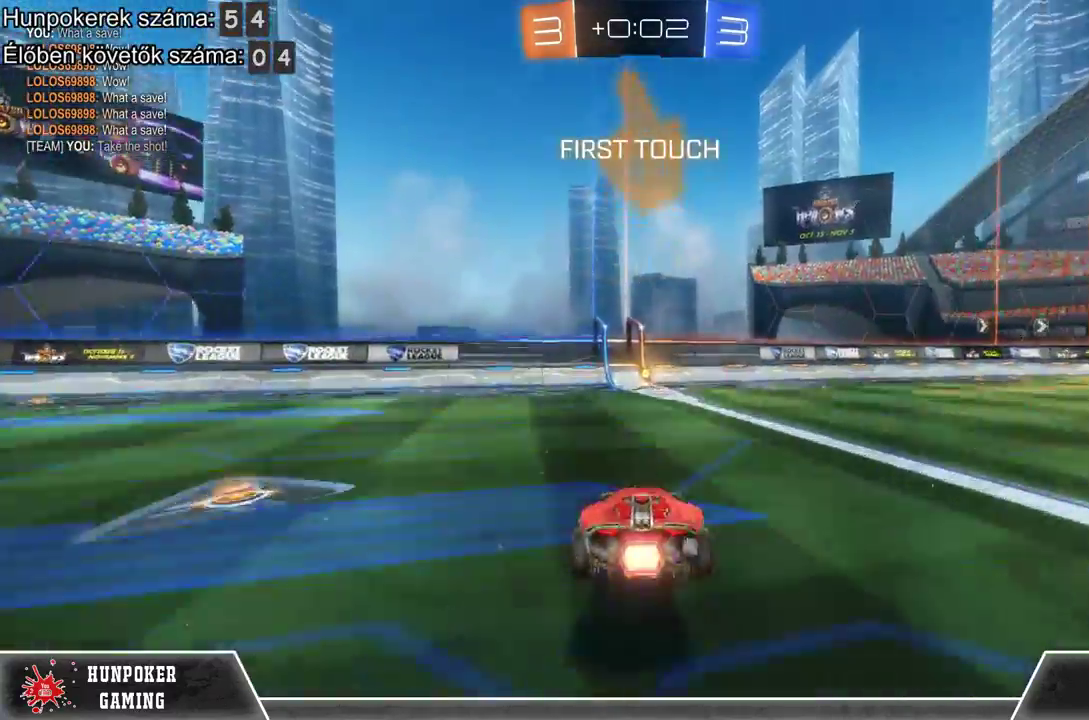
Gameplay with a controller (Xbox layout); each line is a JSON object with the inputs held at the frame after it. "events" lists button and stick changes between this image and that frame as [ms after this image, input, new state], when the widget could be followed in between.
{"buttons": ["R1", "R2"], "left_stick": "center", "right_stick": "center", "events": [[67, "A", "down"], [233, "A", "up"], [267, "left_stick", "center"], [400, "R1", "down"]]}
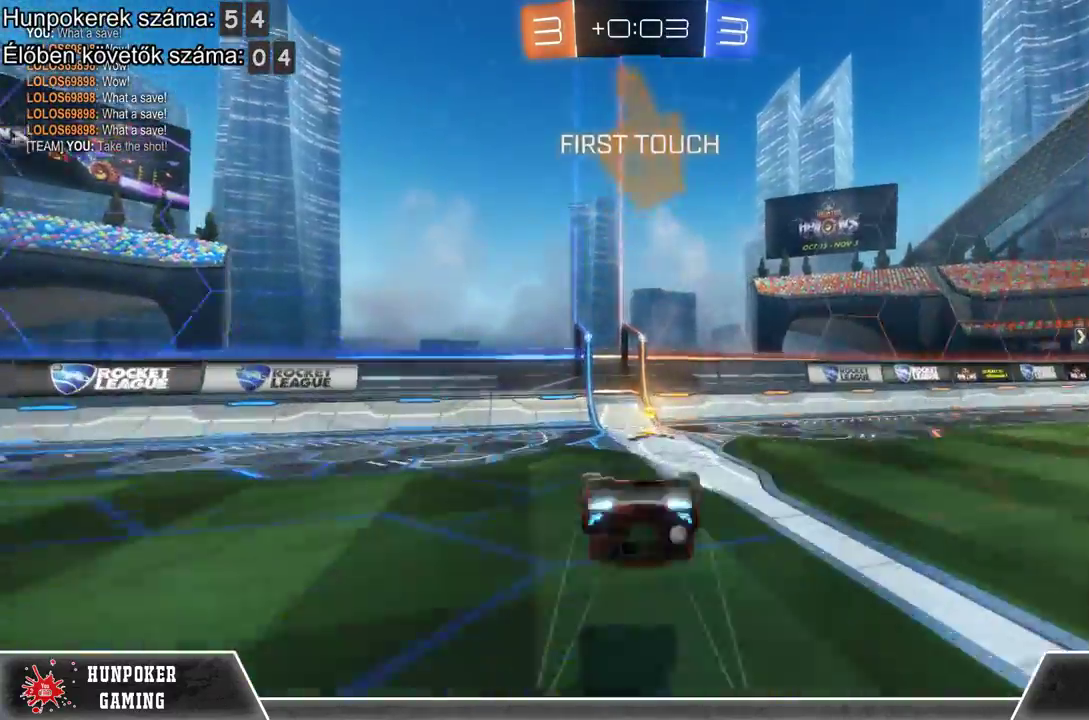
{"buttons": ["R2"], "left_stick": "right", "right_stick": "center", "events": [[133, "R1", "up"], [367, "left_stick", "right"]]}
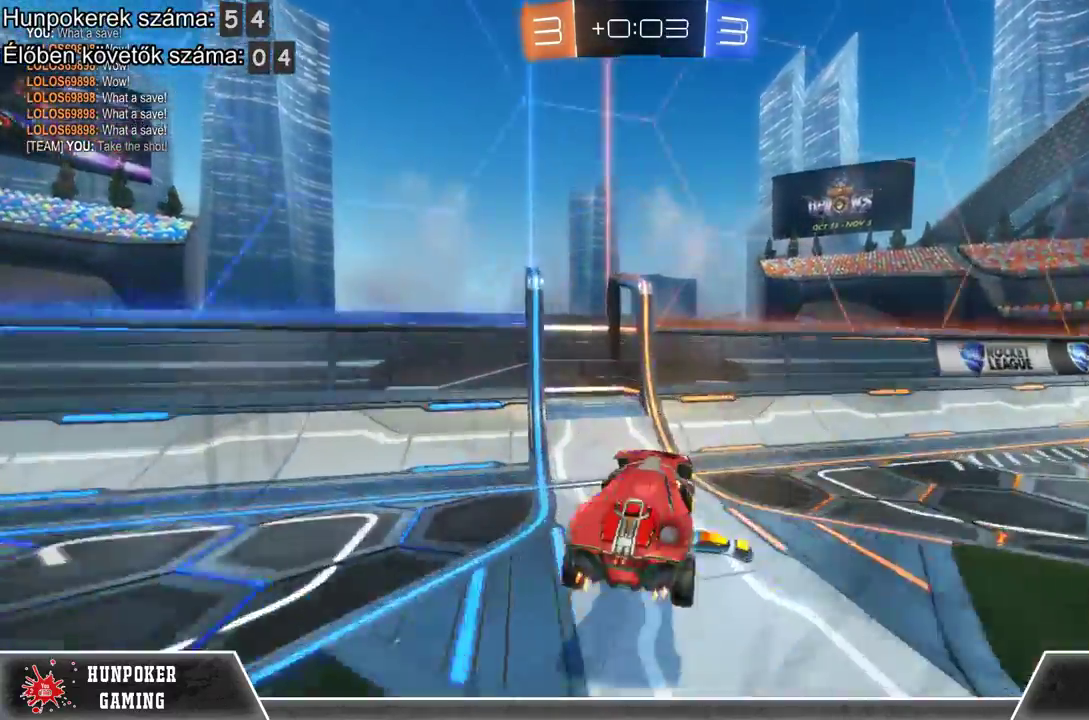
{"buttons": ["R2"], "left_stick": "right", "right_stick": "center", "events": [[133, "Y", "down"], [267, "Y", "up"]]}
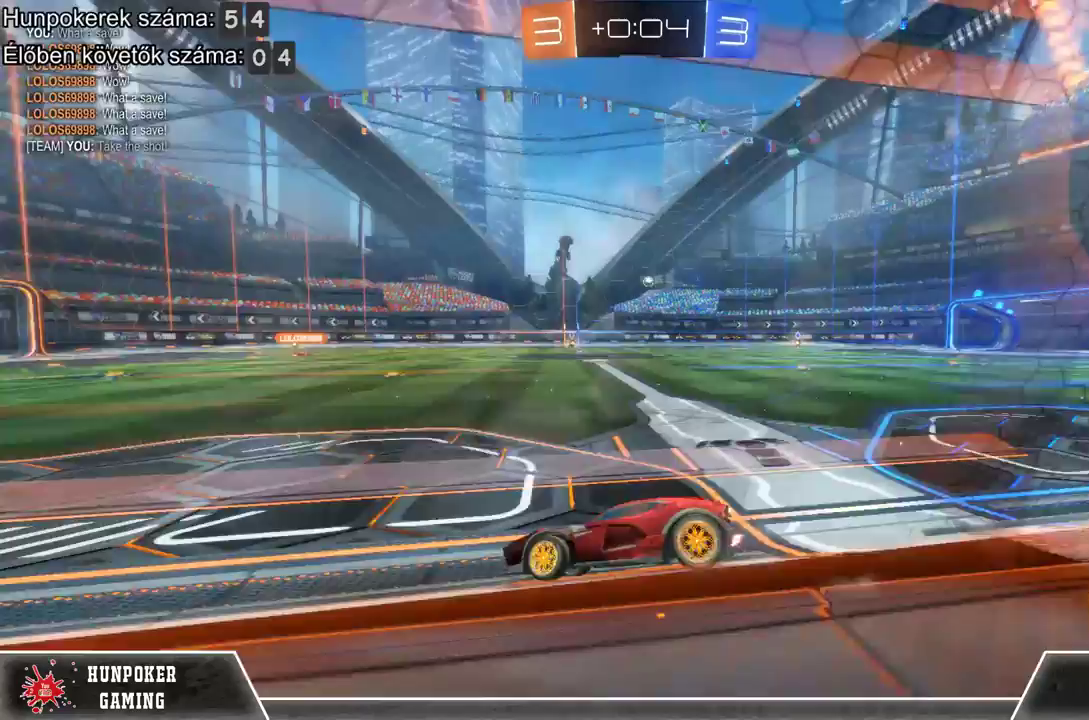
{"buttons": ["R2"], "left_stick": "up-right", "right_stick": "center", "events": [[100, "left_stick", "up-right"], [300, "A", "down"], [433, "A", "up"]]}
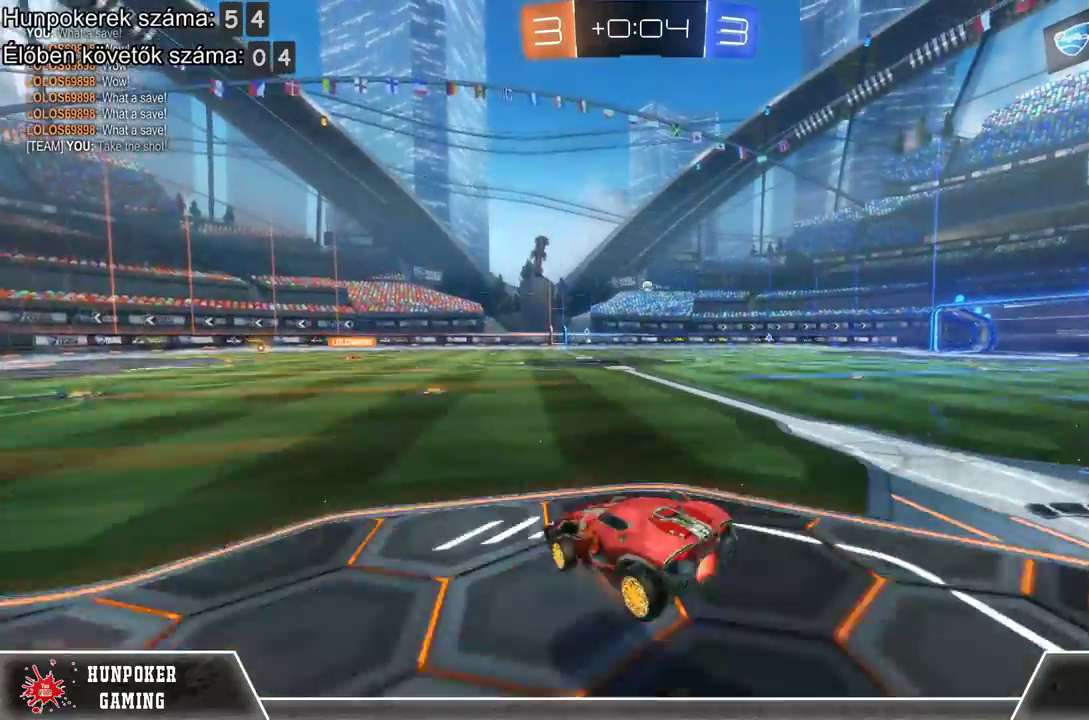
{"buttons": ["R2"], "left_stick": "center", "right_stick": "center", "events": [[33, "A", "down"], [167, "left_stick", "center"], [200, "A", "up"]]}
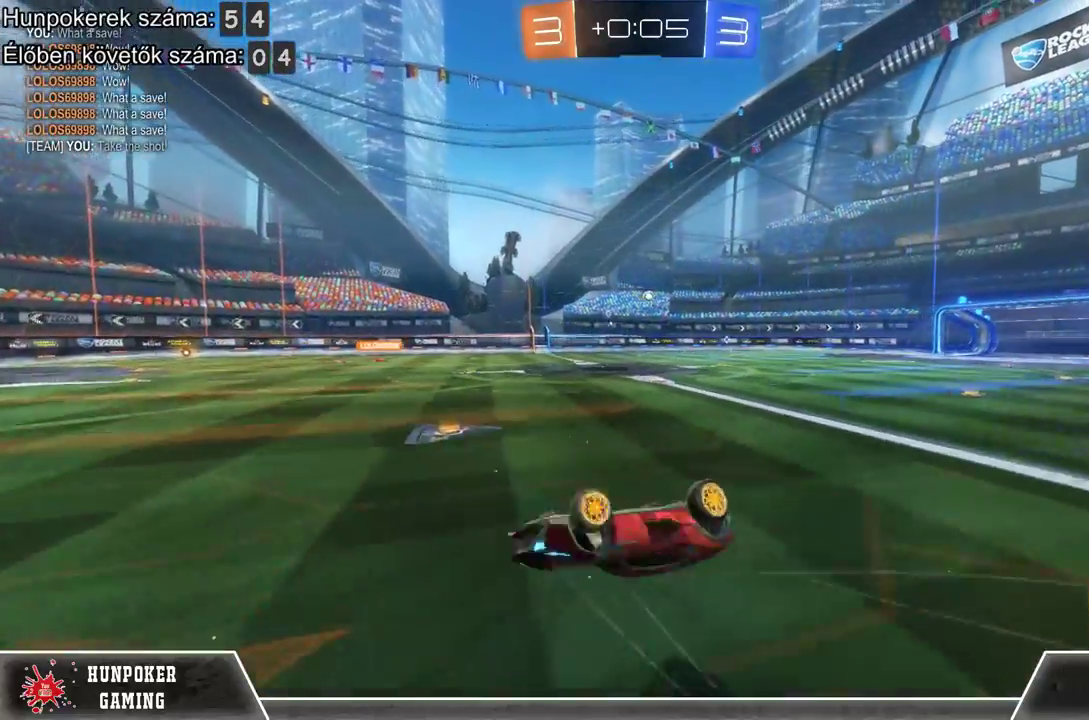
{"buttons": ["R2"], "left_stick": "center", "right_stick": "center", "events": []}
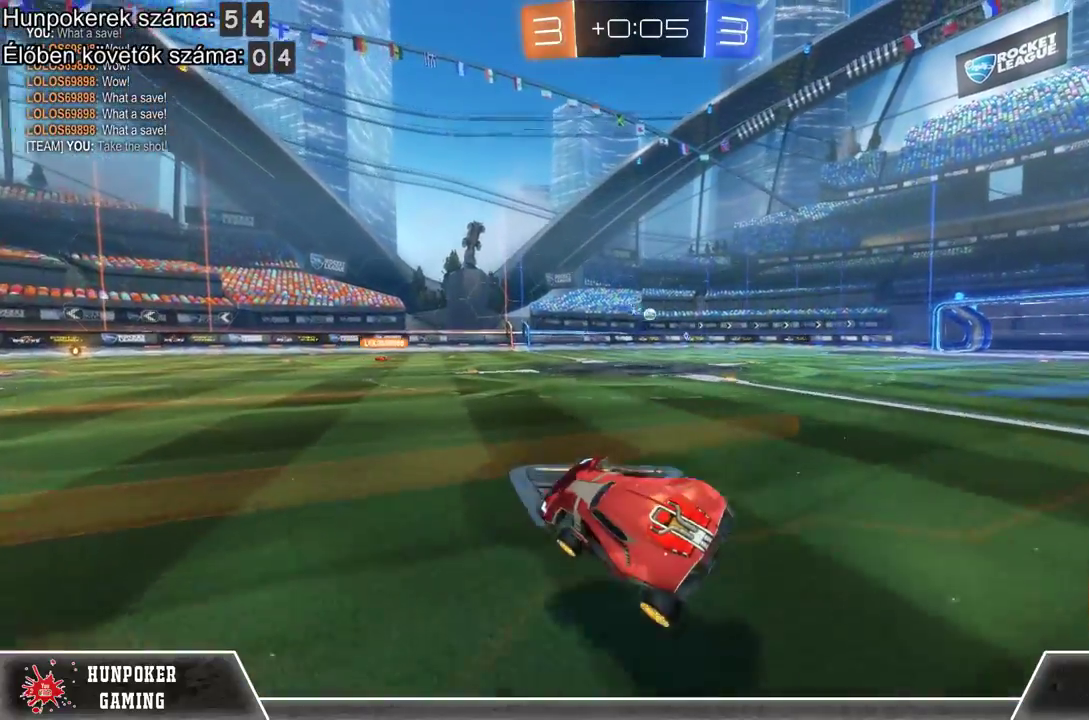
{"buttons": [], "left_stick": "center", "right_stick": "center", "events": [[267, "R2", "up"]]}
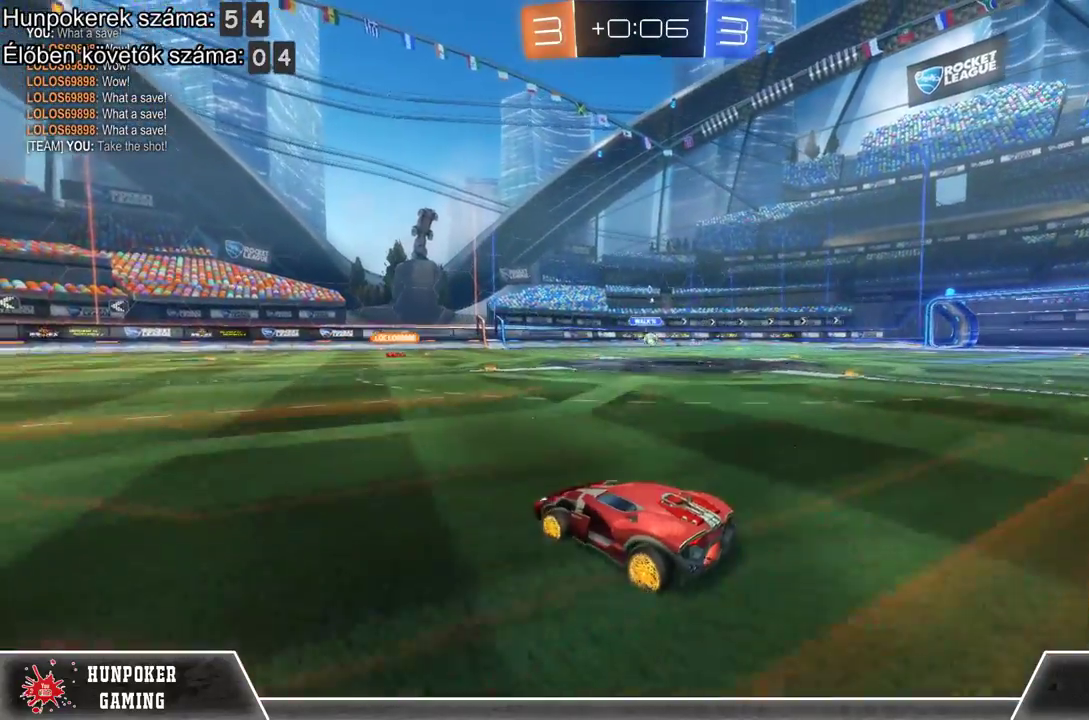
{"buttons": [], "left_stick": "right", "right_stick": "center", "events": [[133, "R2", "down"], [133, "left_stick", "left"], [233, "left_stick", "center"], [300, "left_stick", "right"], [400, "R2", "up"]]}
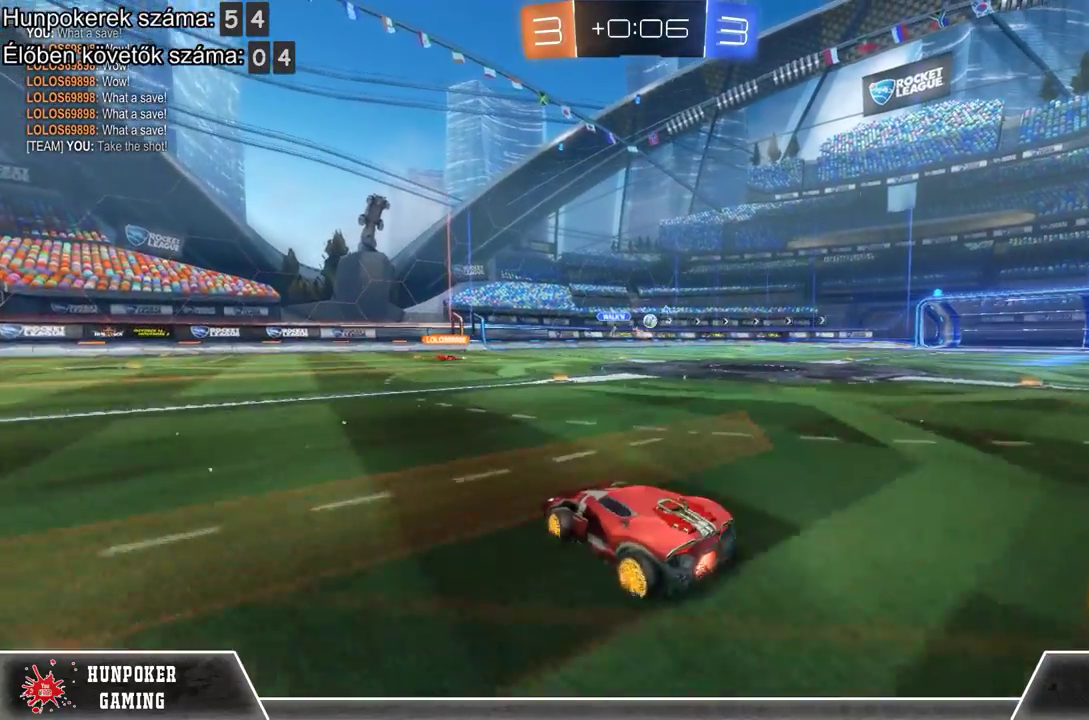
{"buttons": [], "left_stick": "center", "right_stick": "center", "events": [[367, "left_stick", "center"]]}
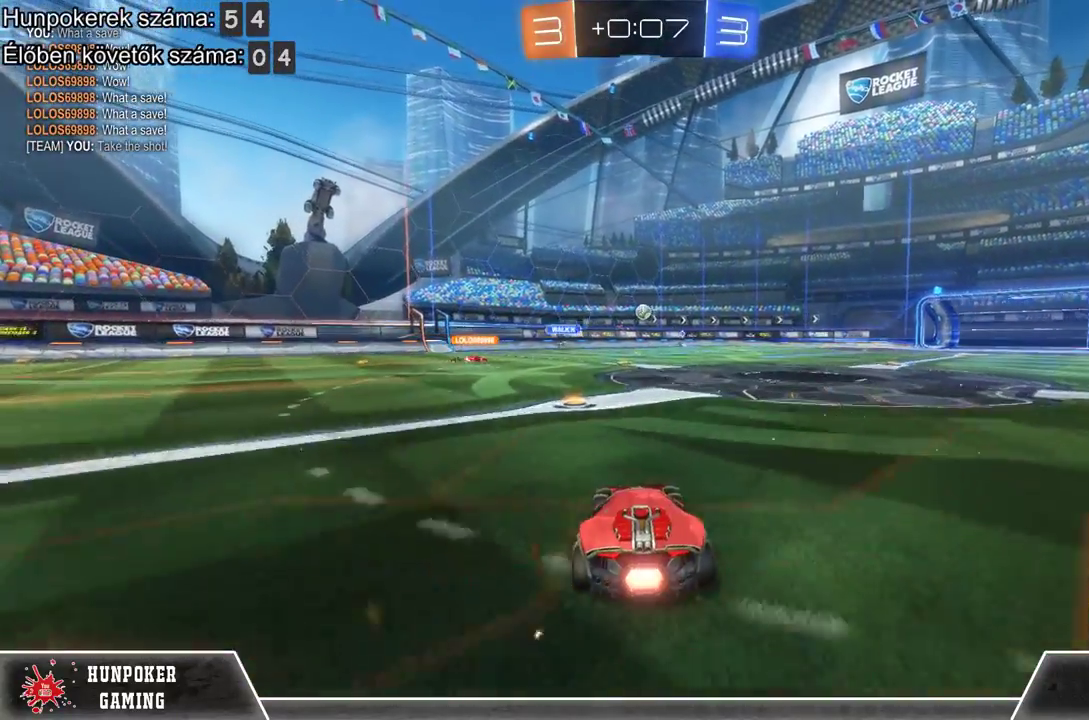
{"buttons": [], "left_stick": "center", "right_stick": "center", "events": []}
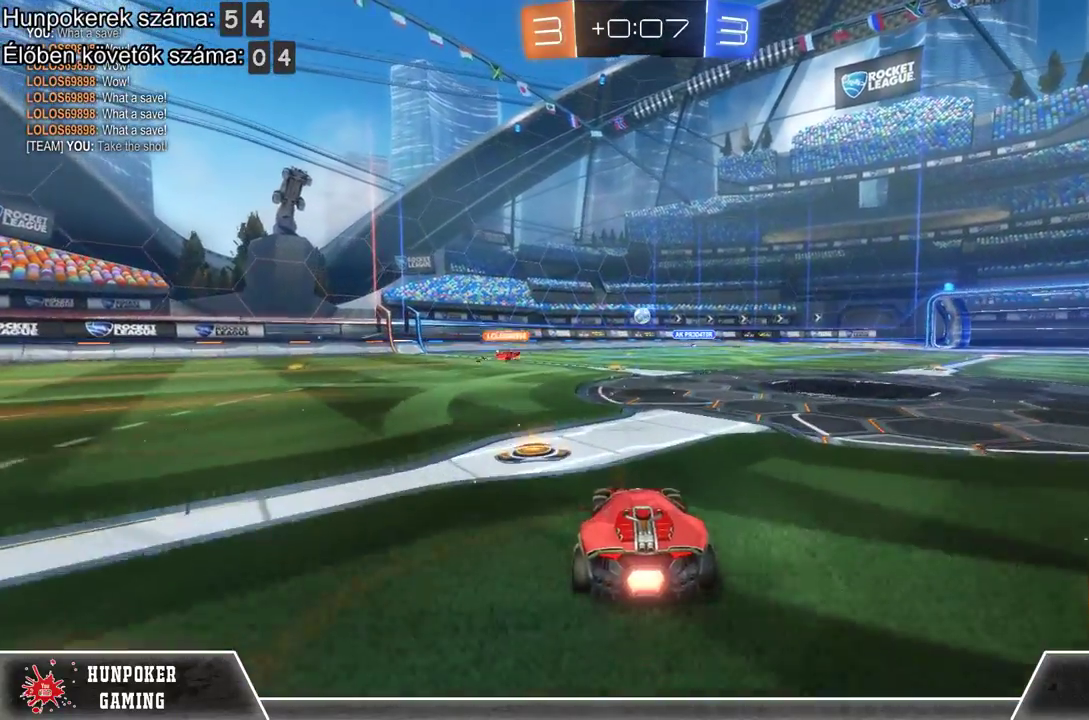
{"buttons": [], "left_stick": "left", "right_stick": "center", "events": [[100, "left_stick", "left"], [200, "R2", "down"], [333, "left_stick", "center"], [433, "left_stick", "left"], [500, "R2", "up"]]}
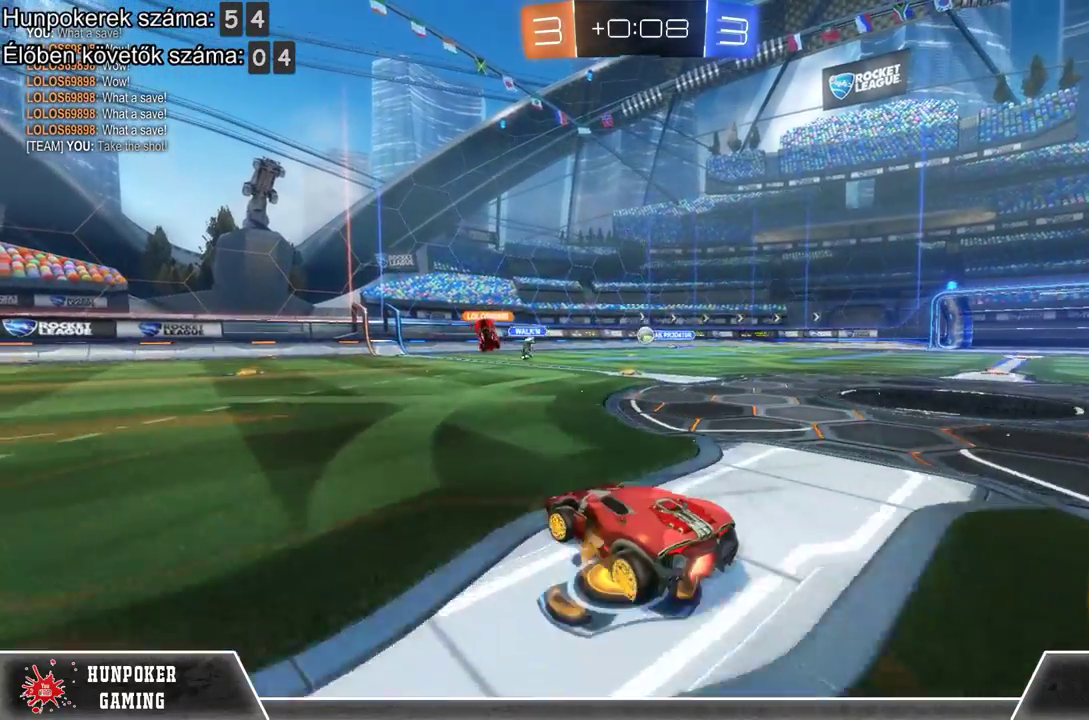
{"buttons": ["R2"], "left_stick": "center", "right_stick": "center", "events": [[267, "R2", "down"], [467, "left_stick", "center"]]}
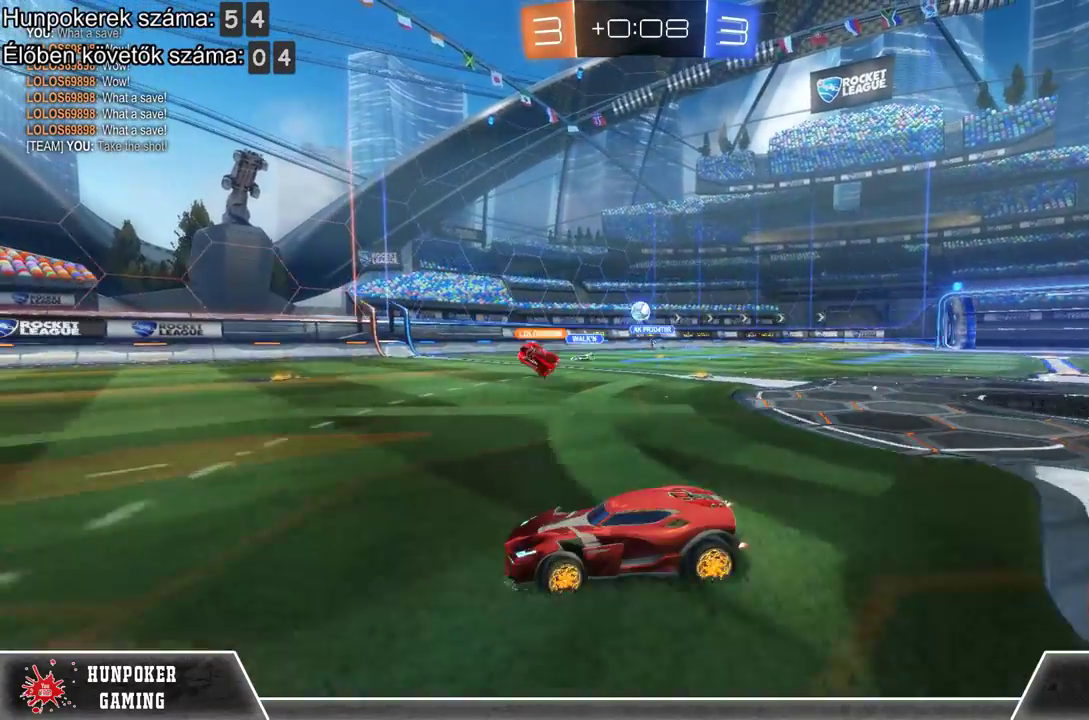
{"buttons": ["R2"], "left_stick": "center", "right_stick": "center", "events": [[67, "R2", "up"], [433, "R2", "down"]]}
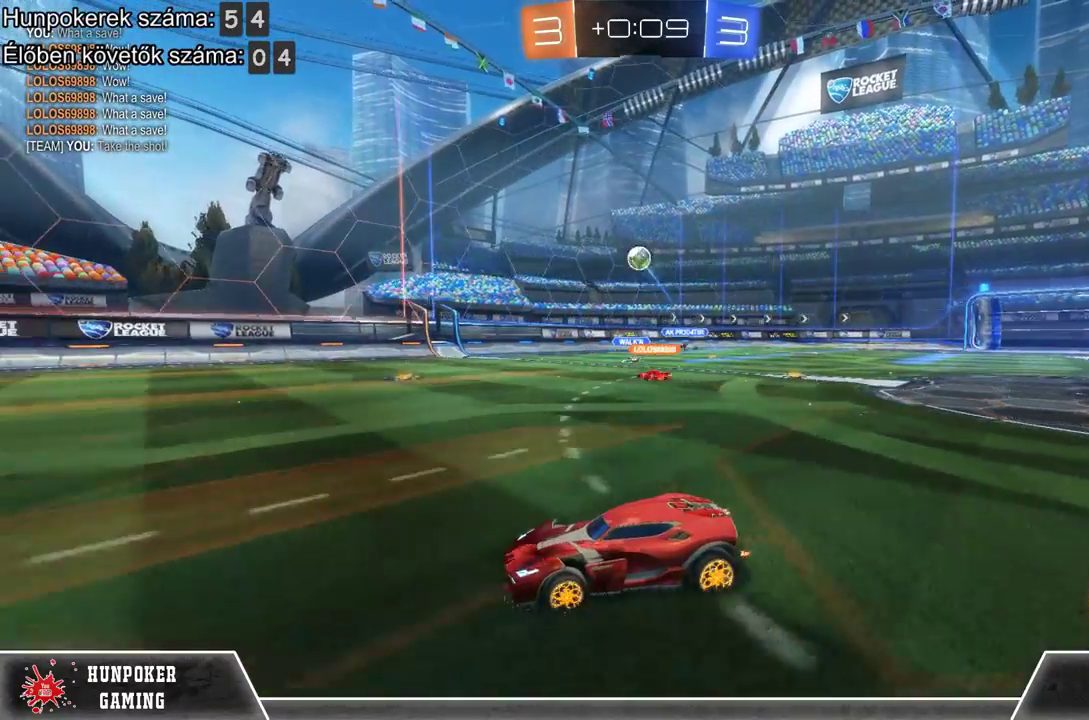
{"buttons": [], "left_stick": "center", "right_stick": "center", "events": [[100, "R2", "up"]]}
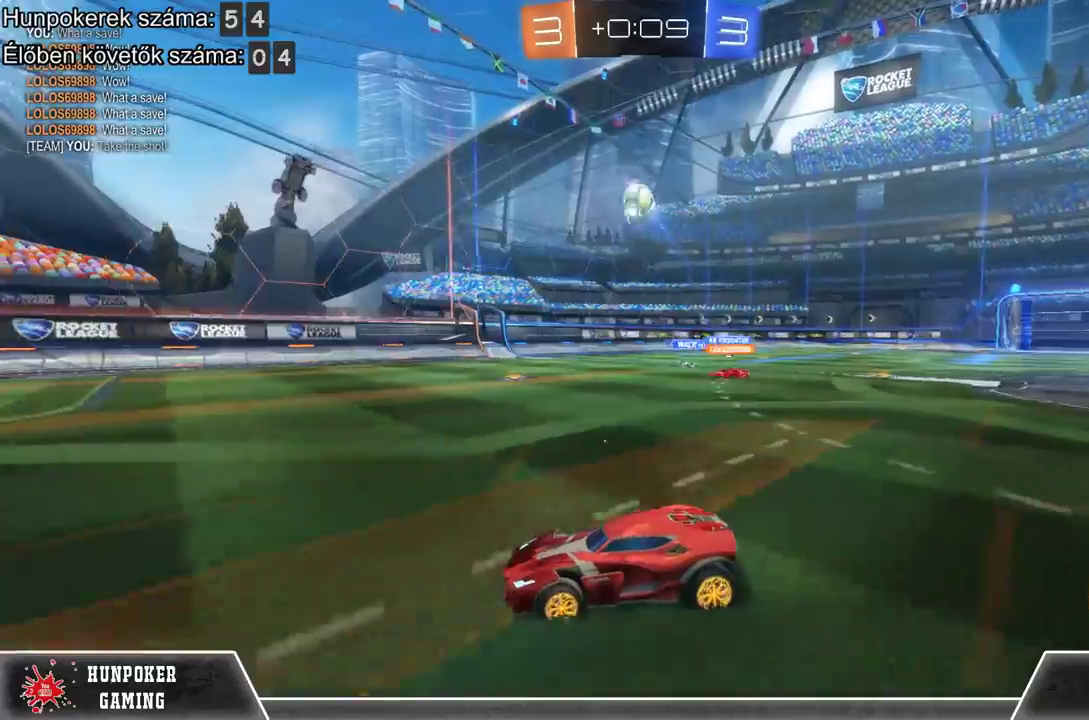
{"buttons": ["R2"], "left_stick": "center", "right_stick": "center", "events": [[67, "left_stick", "left"], [200, "R2", "down"], [300, "left_stick", "center"]]}
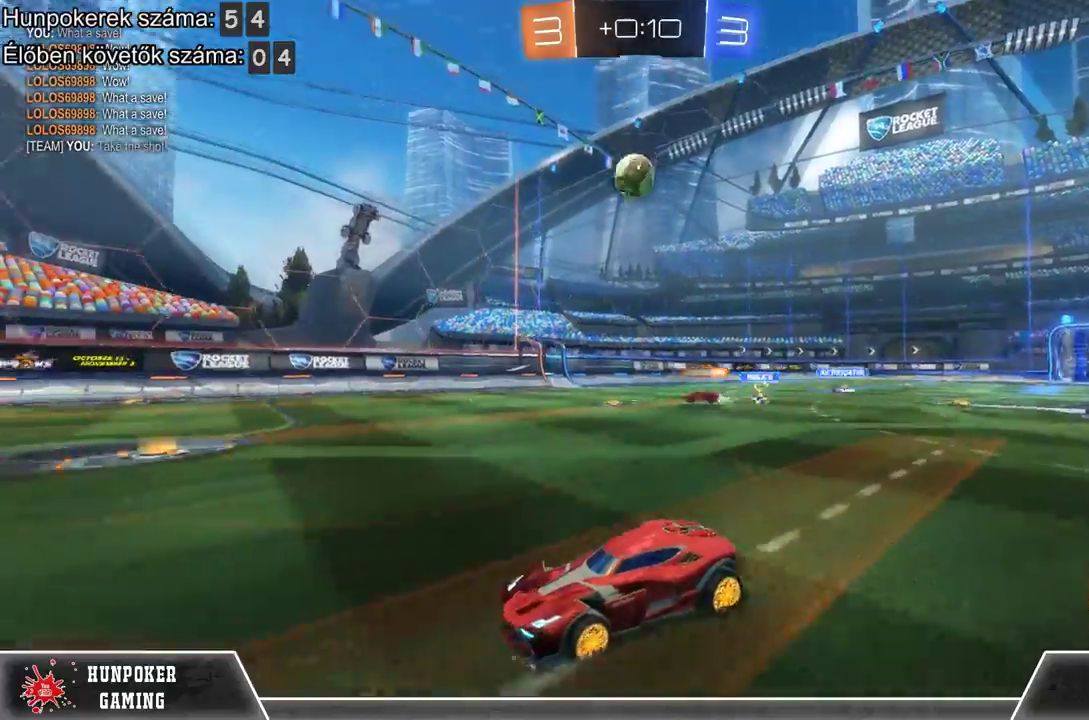
{"buttons": [], "left_stick": "center", "right_stick": "center", "events": [[333, "R2", "up"], [400, "left_stick", "left"], [500, "left_stick", "center"]]}
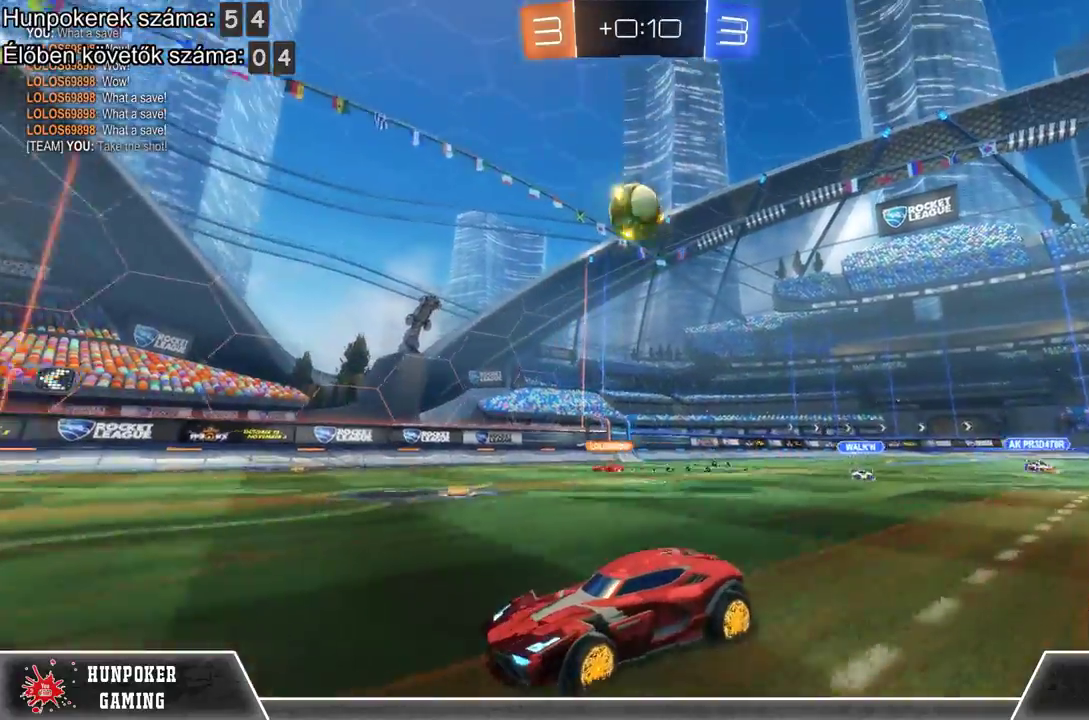
{"buttons": ["R1", "R2"], "left_stick": "center", "right_stick": "center", "events": [[200, "R2", "down"], [267, "R1", "down"]]}
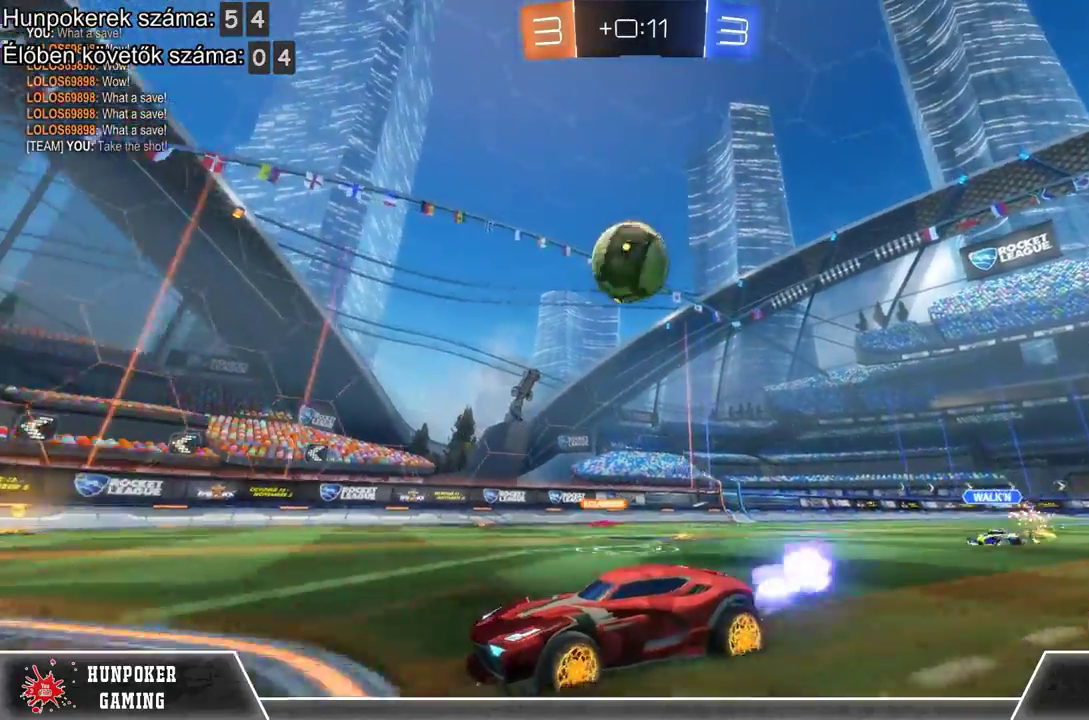
{"buttons": [], "left_stick": "right", "right_stick": "center", "events": [[67, "R1", "up"], [167, "left_stick", "right"], [200, "R2", "up"], [300, "A", "down"], [467, "A", "up"]]}